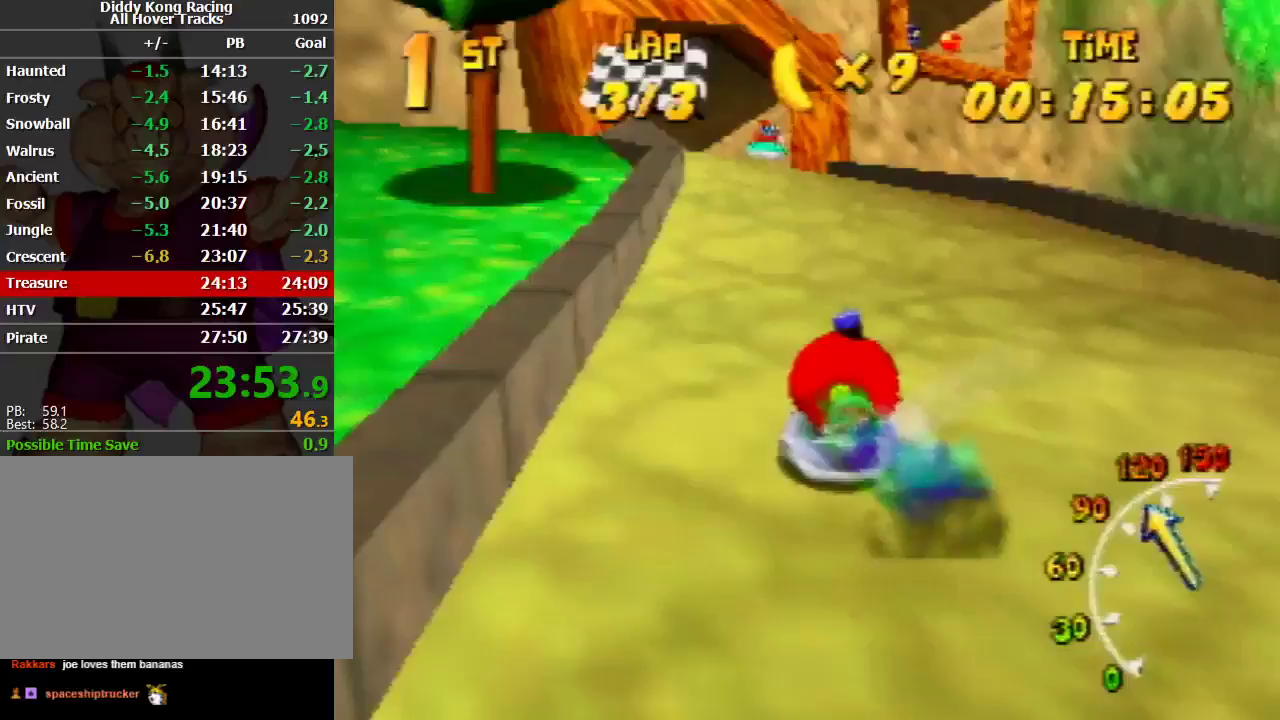
Gameplay with a controller (Nintendo layout); each line is a JSON object with the inputs held at the frame after it. "events" lists button and stick changes between this image and that frame as [ms after this image, input, new state], when the widget could be followed in between. Not read: L1 L3 R3.
{"buttons": ["A", "R1"], "left_stick": "up-left", "events": [[33, "R1", "down"], [167, "left_stick", "up-right"], [300, "left_stick", "up-left"], [367, "A", "up"], [400, "A", "down"]]}
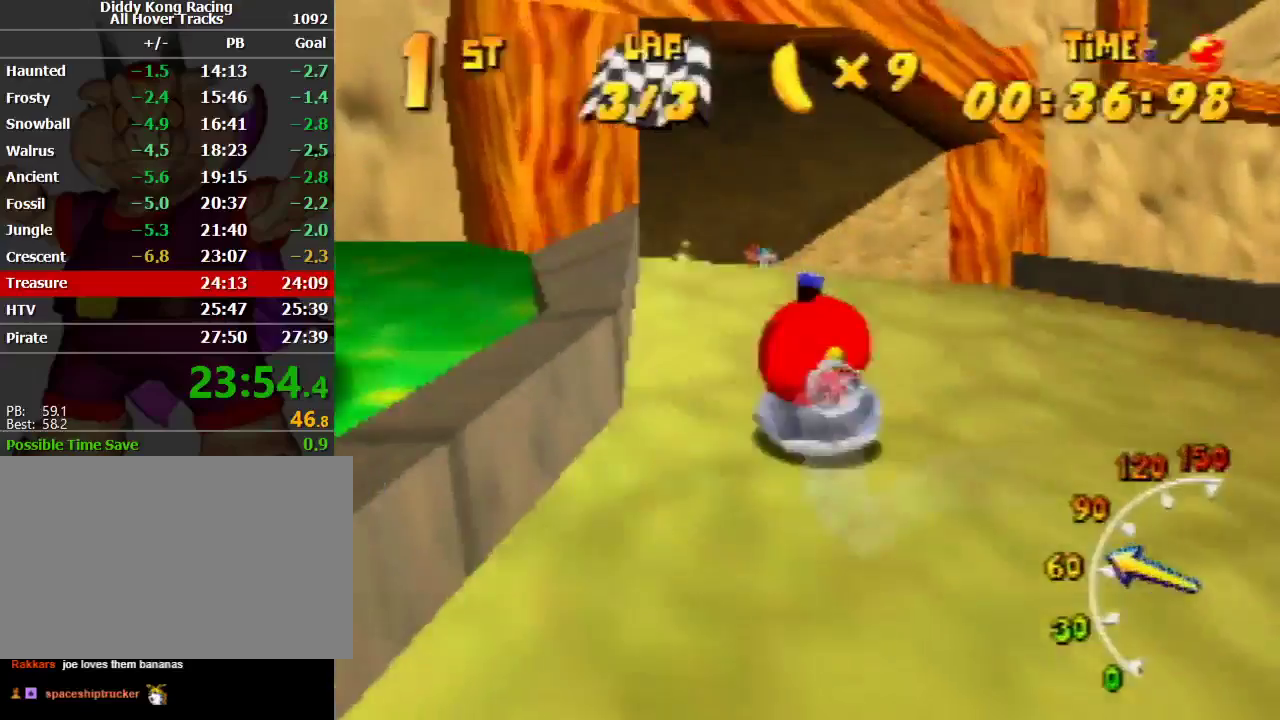
{"buttons": ["A", "R1"], "left_stick": "up-right", "events": [[67, "A", "up"], [133, "left_stick", "up-right"], [167, "A", "down"], [267, "A", "up"], [267, "left_stick", "up-left"], [300, "A", "down"], [400, "A", "up"], [500, "A", "down"], [500, "left_stick", "up-right"]]}
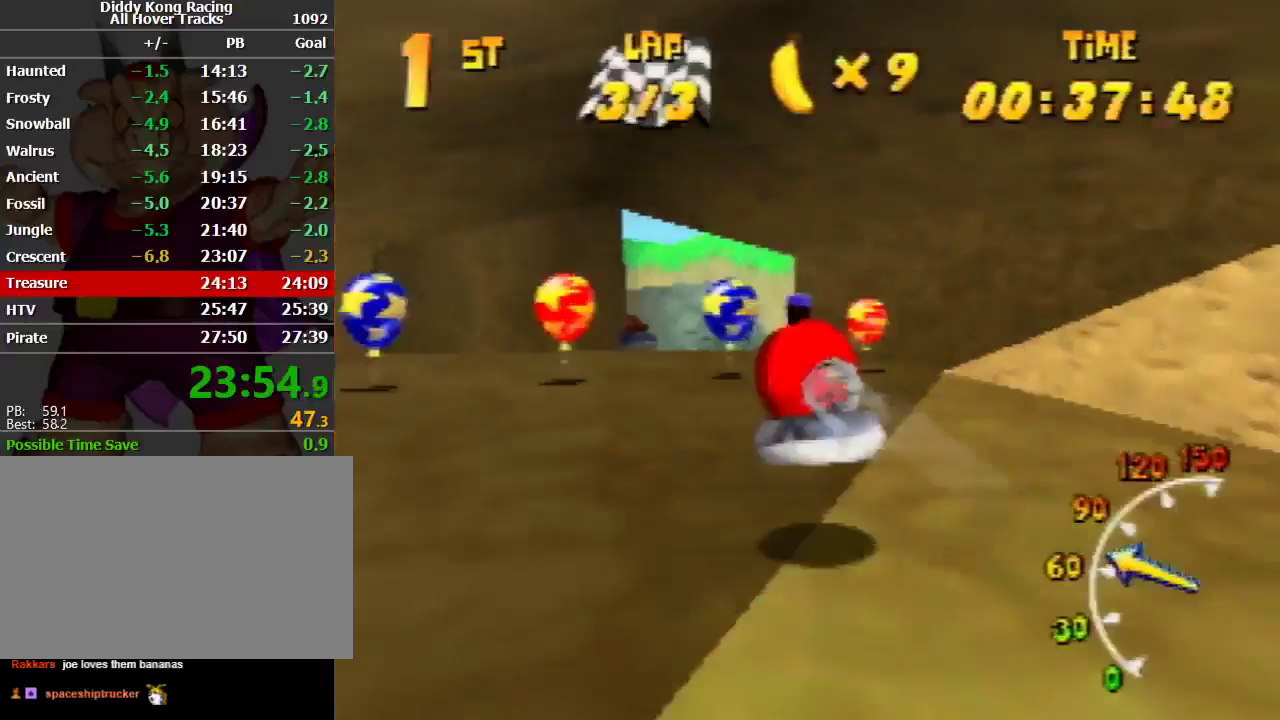
{"buttons": ["A", "R1"], "left_stick": "up-left", "events": [[100, "A", "up"], [167, "A", "down"], [433, "A", "up"], [433, "left_stick", "up-left"], [500, "A", "down"]]}
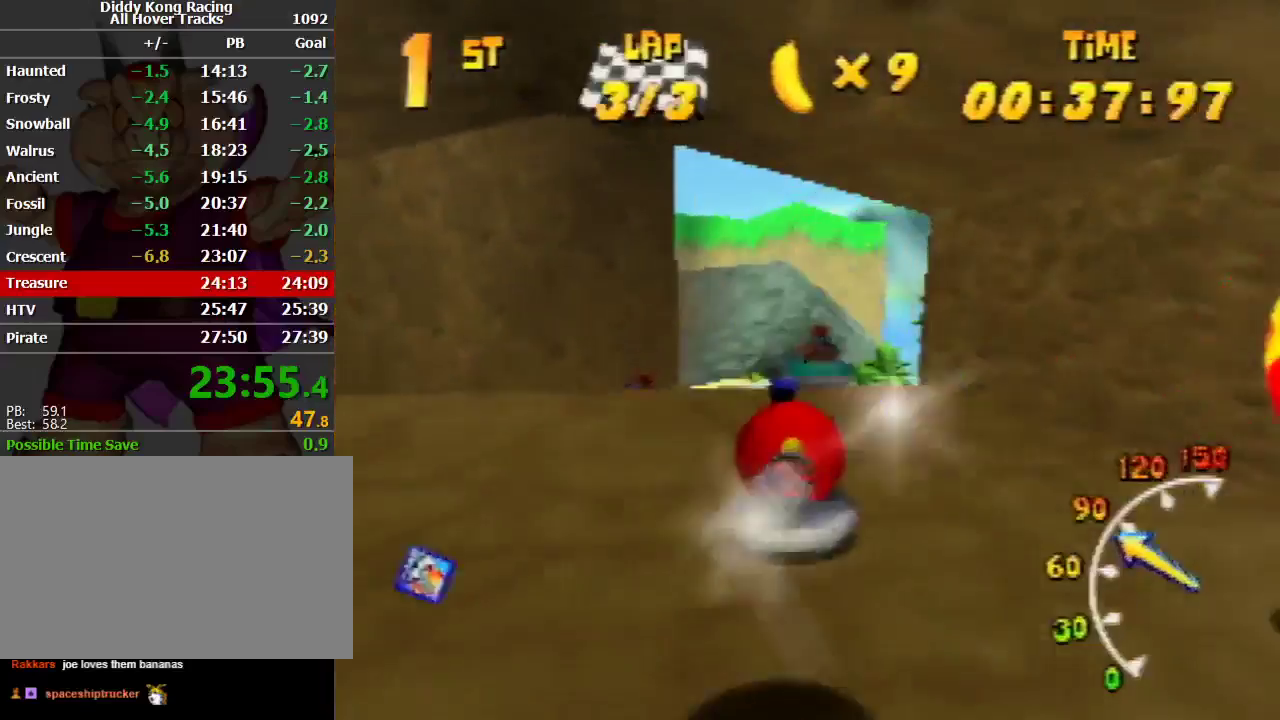
{"buttons": ["R1"], "left_stick": "up-left", "events": [[133, "A", "up"], [167, "left_stick", "up-right"], [233, "A", "down"], [333, "A", "up"], [367, "A", "down"], [500, "A", "up"], [500, "left_stick", "up-left"]]}
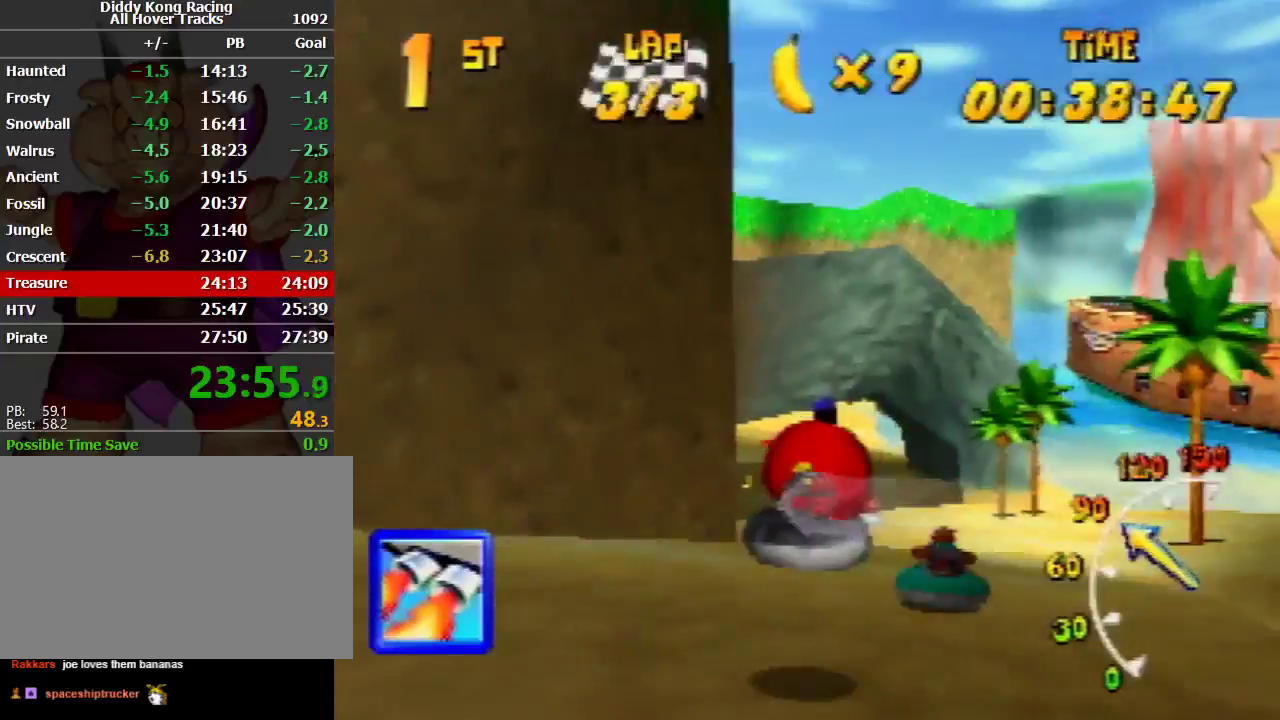
{"buttons": ["R1"], "left_stick": "up-right", "events": [[33, "A", "down"], [167, "A", "up"], [233, "A", "down"], [233, "left_stick", "up-right"], [400, "A", "up"], [433, "A", "down"], [500, "A", "up"]]}
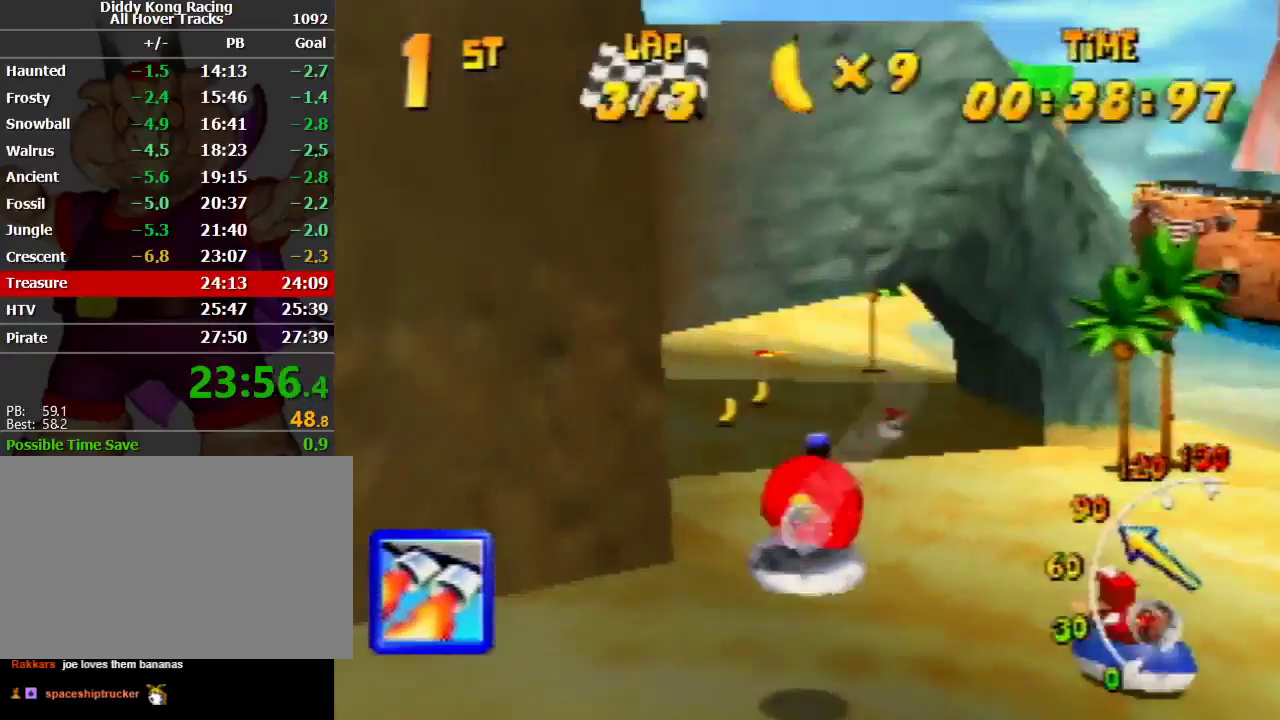
{"buttons": ["R1"], "left_stick": "up-right", "events": [[67, "A", "down"], [67, "left_stick", "up-left"], [167, "A", "up"], [267, "A", "down"], [400, "A", "up"], [433, "A", "down"], [467, "left_stick", "up-right"], [500, "A", "up"]]}
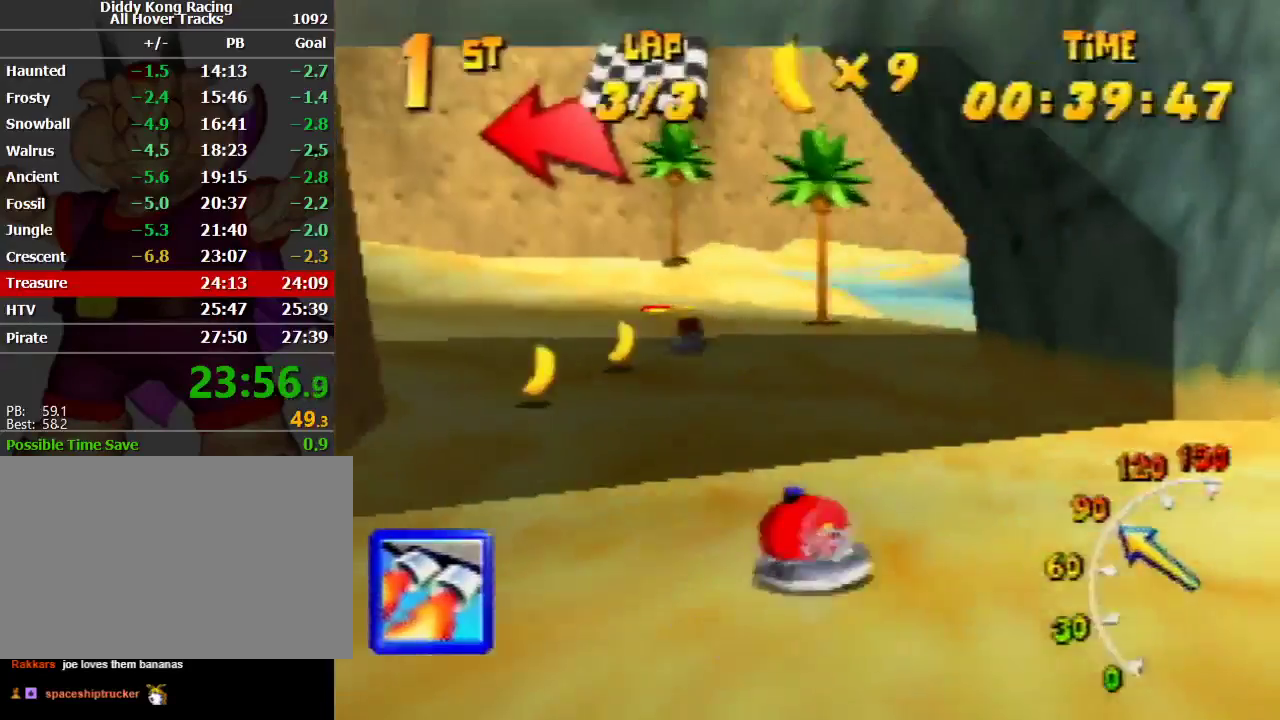
{"buttons": ["R1"], "left_stick": "up-left", "events": [[133, "A", "down"], [167, "left_stick", "up-left"], [233, "A", "up"], [267, "A", "down"], [467, "A", "up"]]}
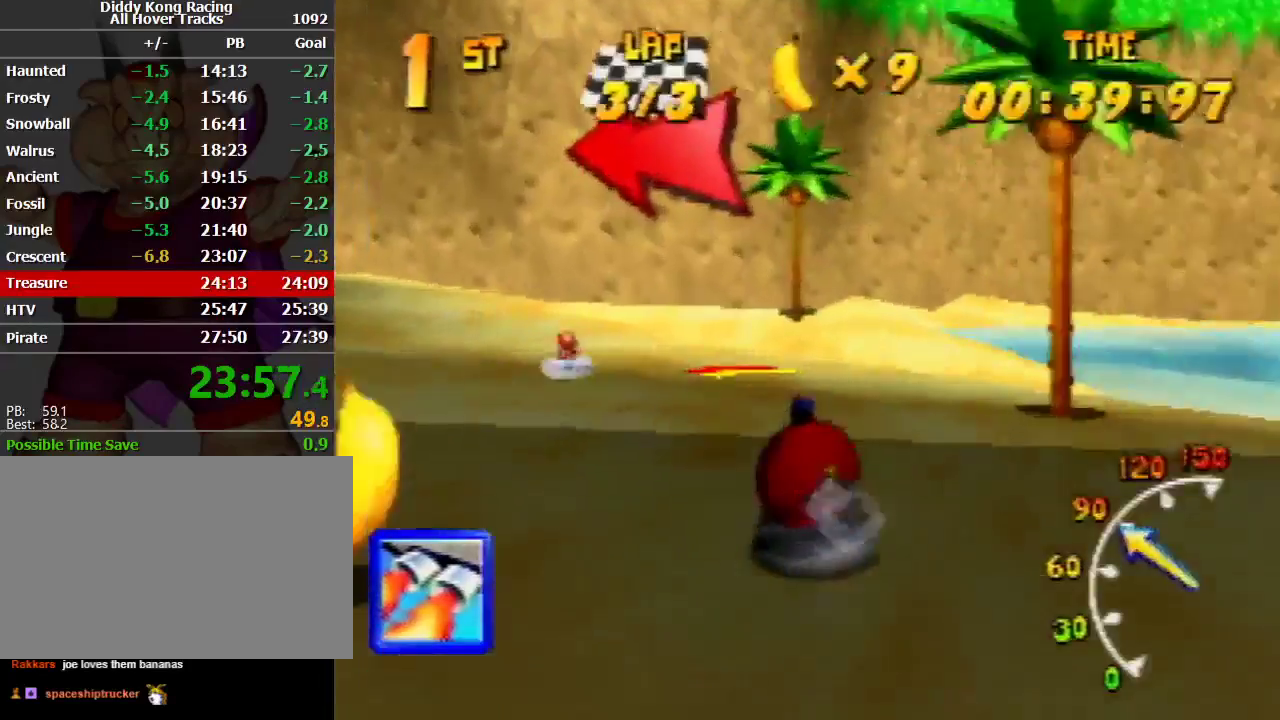
{"buttons": ["R1"], "left_stick": "up-left", "events": [[67, "A", "down"], [100, "A", "up"], [133, "A", "down"], [233, "A", "up"]]}
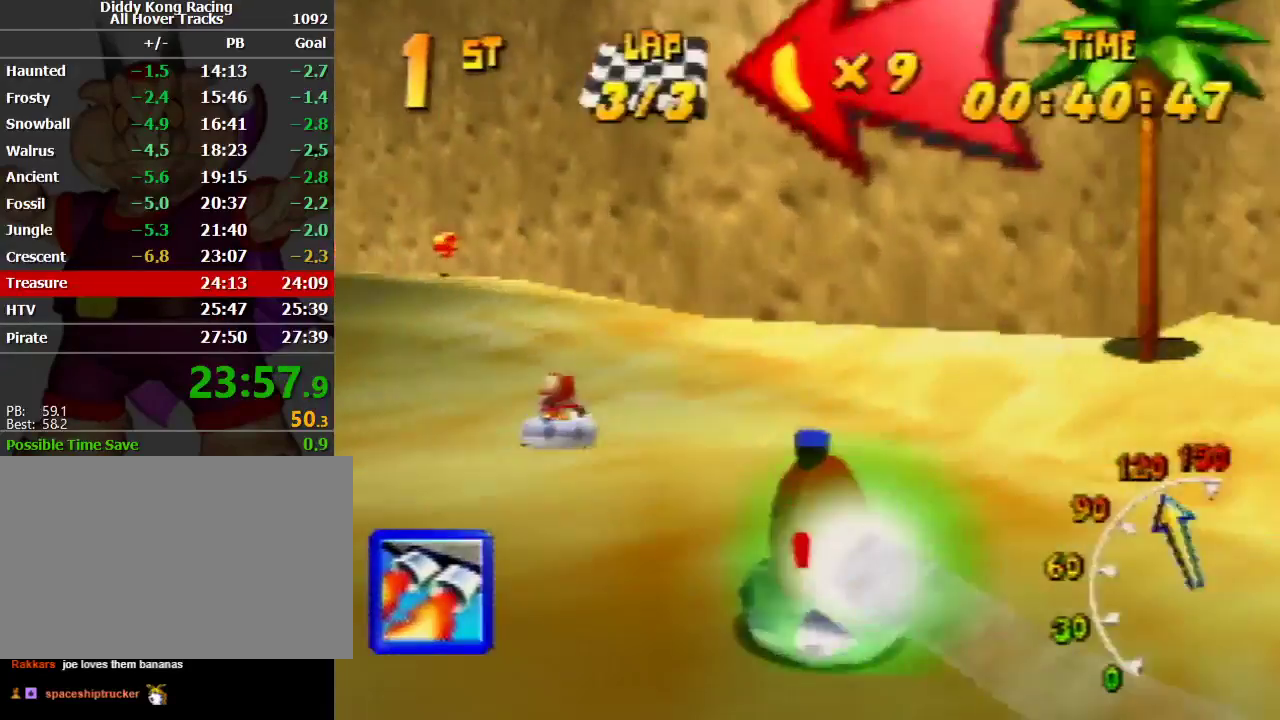
{"buttons": ["R1", "Z"], "left_stick": "up-left", "events": [[100, "left_stick", "up-right"], [233, "left_stick", "up-left"], [467, "Z", "down"]]}
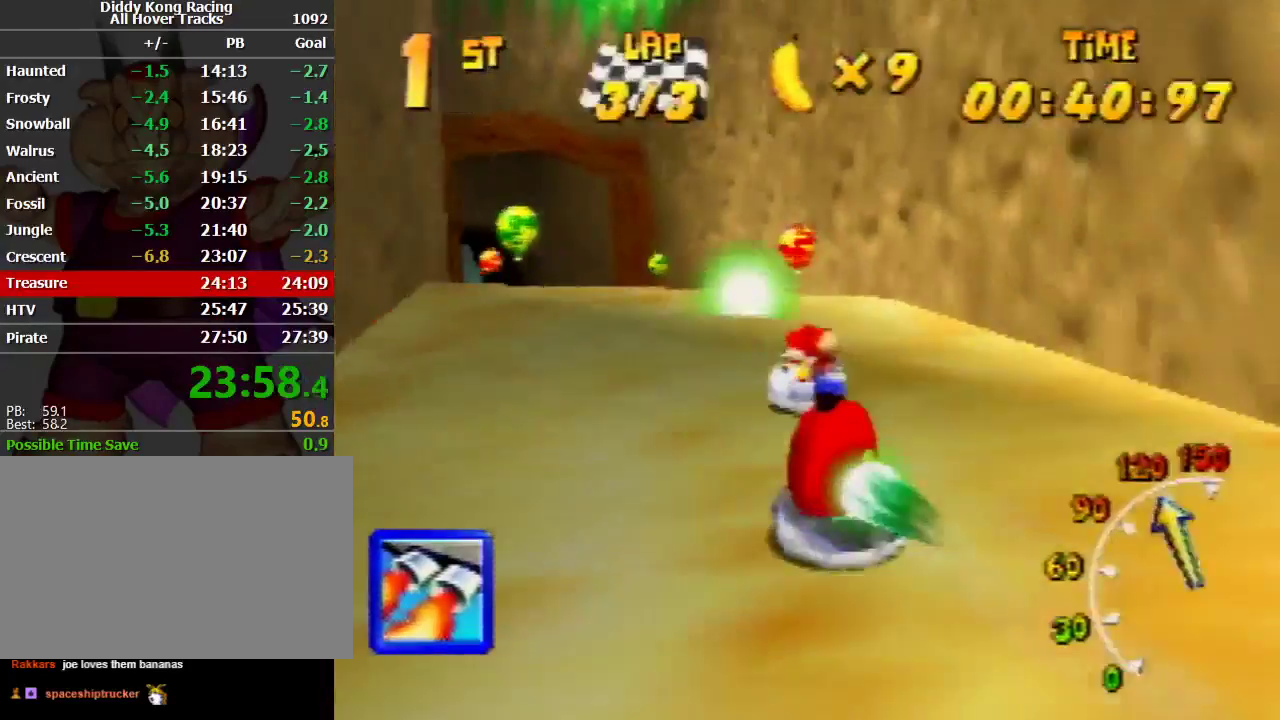
{"buttons": ["R1"], "left_stick": "up-left", "events": [[100, "Z", "up"], [133, "left_stick", "up-right"], [433, "left_stick", "up-left"]]}
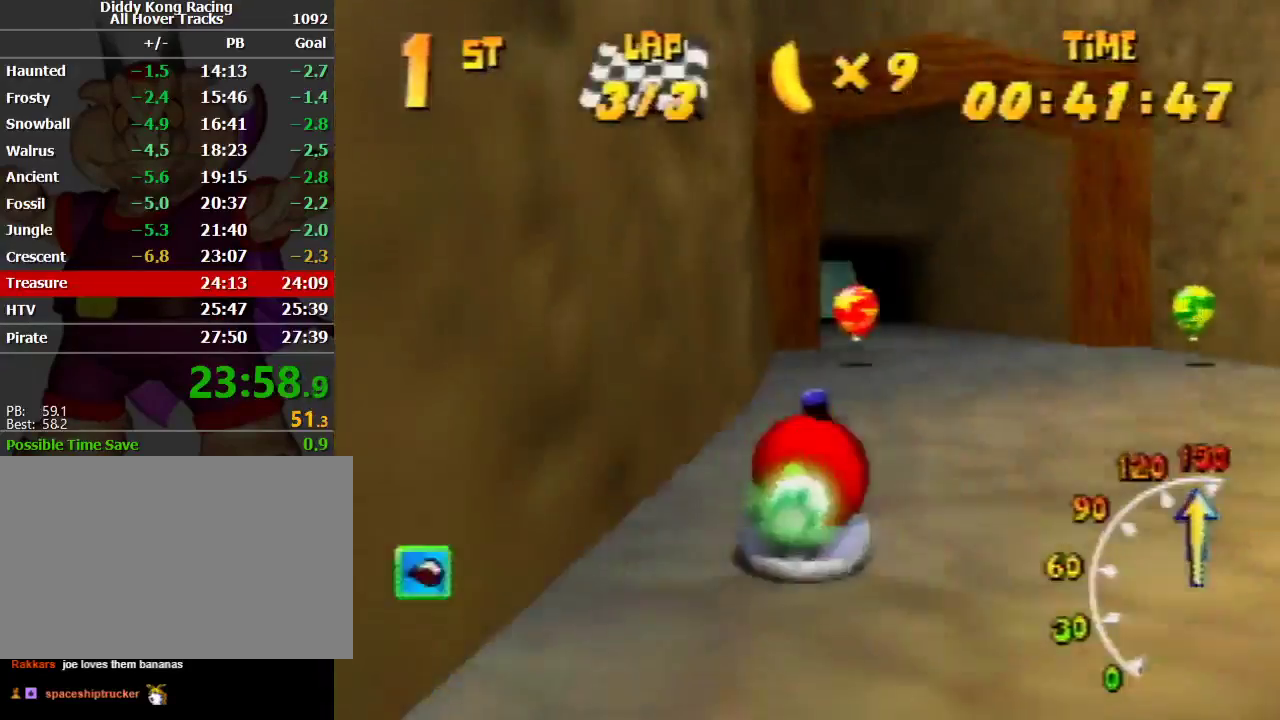
{"buttons": ["A", "R1"], "left_stick": "up", "events": [[33, "left_stick", "up-right"], [133, "A", "down"], [233, "left_stick", "up-left"], [300, "left_stick", "up"]]}
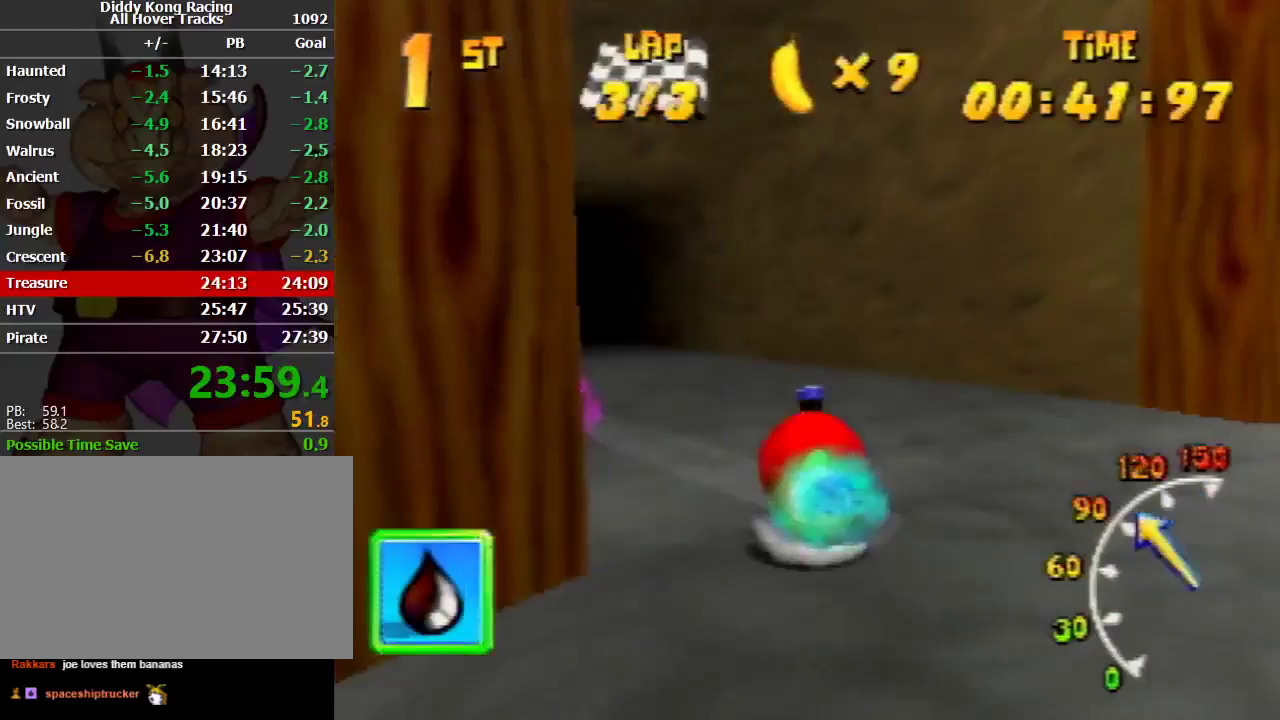
{"buttons": ["A", "R1"], "left_stick": "up-right", "events": [[33, "left_stick", "up-left"], [333, "left_stick", "up-right"]]}
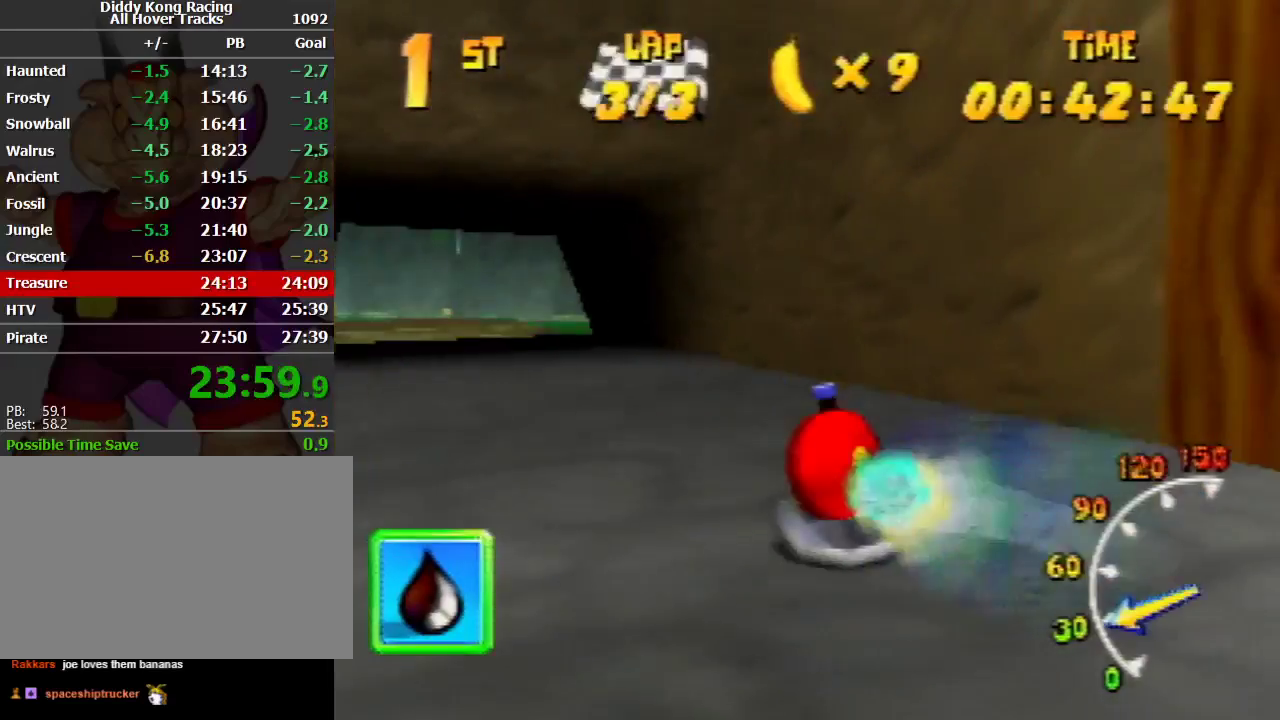
{"buttons": ["A", "R1"], "left_stick": "up-right", "events": [[33, "left_stick", "up-left"], [233, "left_stick", "up-right"]]}
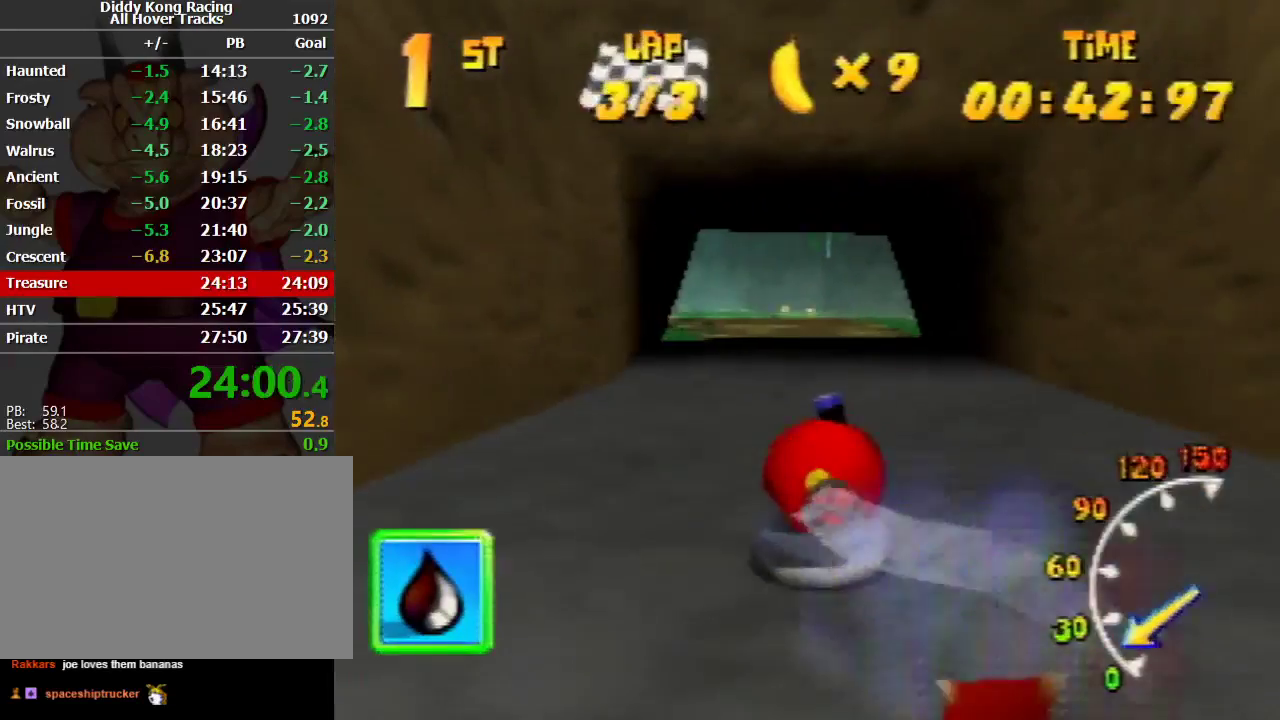
{"buttons": ["A", "R1"], "left_stick": "up-right", "events": [[33, "left_stick", "up-left"], [333, "left_stick", "up-right"]]}
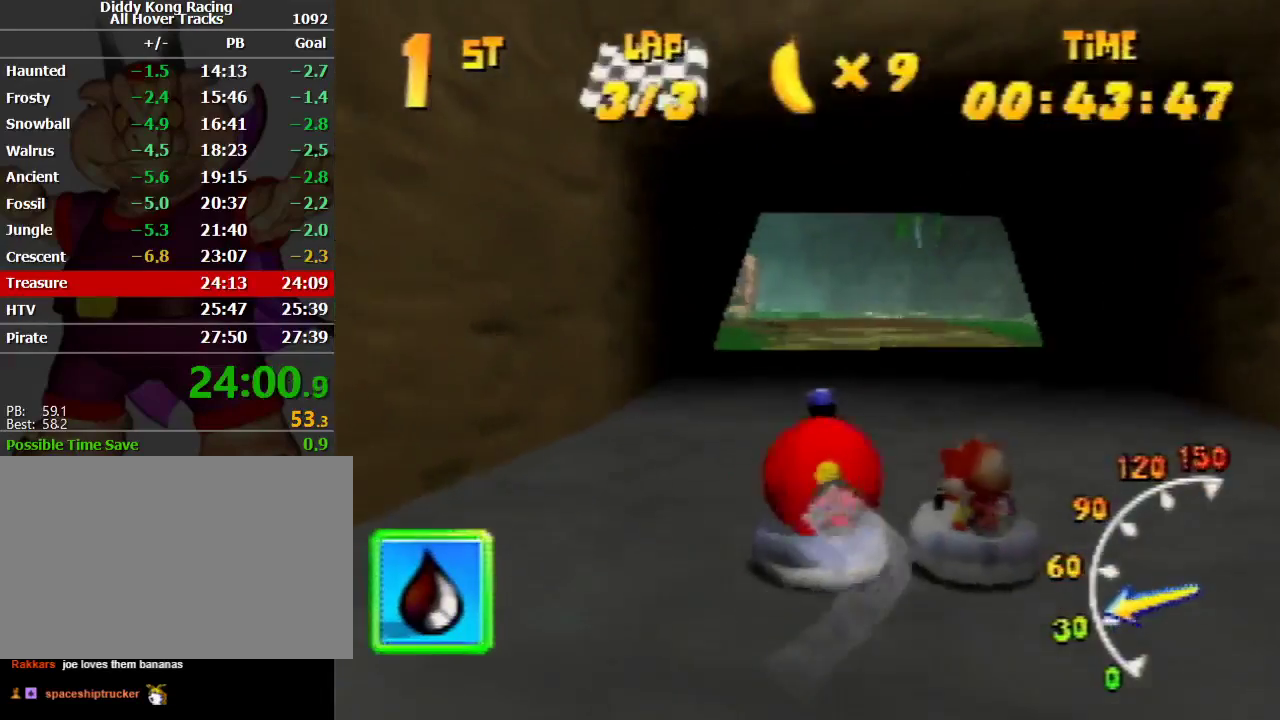
{"buttons": ["A", "R1"], "left_stick": "up-left", "events": [[33, "A", "up"], [67, "A", "down"], [133, "left_stick", "up-left"], [233, "A", "up"], [300, "A", "down"]]}
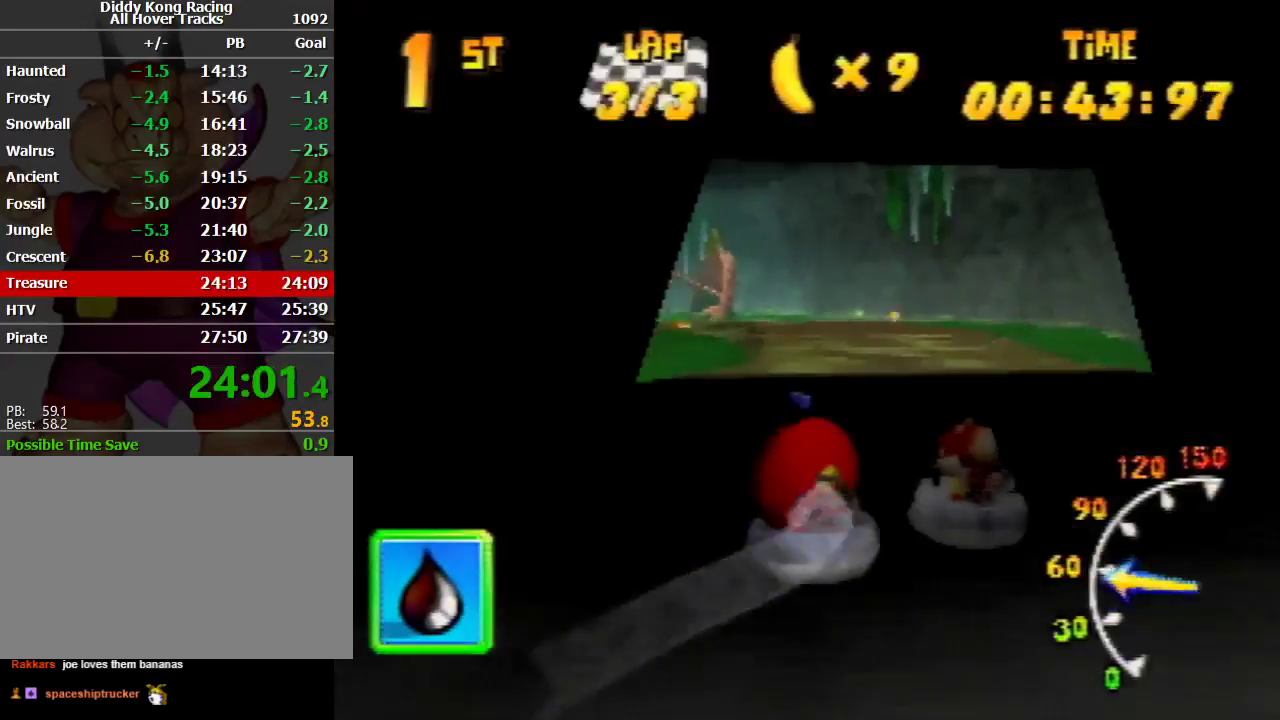
{"buttons": ["R1"], "left_stick": "up-right", "events": [[33, "A", "up"], [33, "left_stick", "up-right"], [100, "A", "down"], [133, "A", "up"], [167, "A", "down"], [233, "left_stick", "up-left"], [267, "A", "up"], [333, "A", "down"], [500, "A", "up"], [500, "left_stick", "up-right"]]}
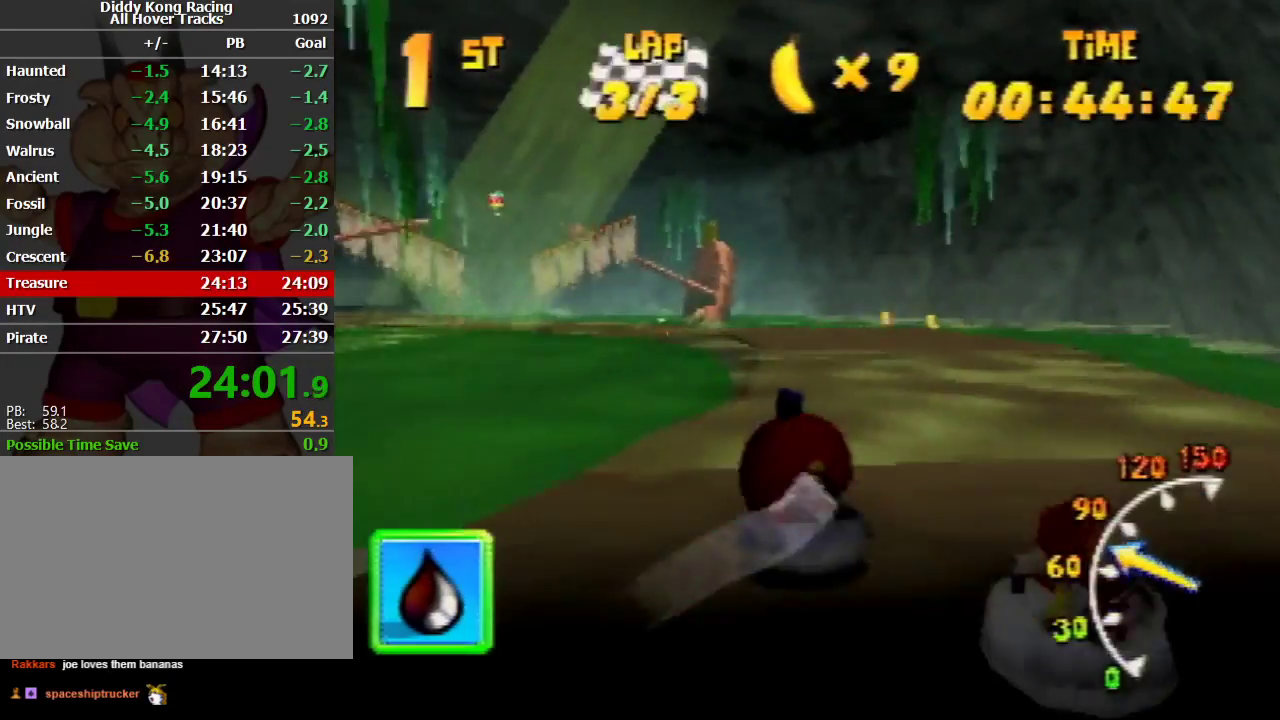
{"buttons": ["R1"], "left_stick": "up-left", "events": [[33, "A", "down"], [133, "A", "up"], [200, "A", "down"], [300, "left_stick", "up-left"], [333, "A", "up"], [400, "A", "down"], [500, "A", "up"]]}
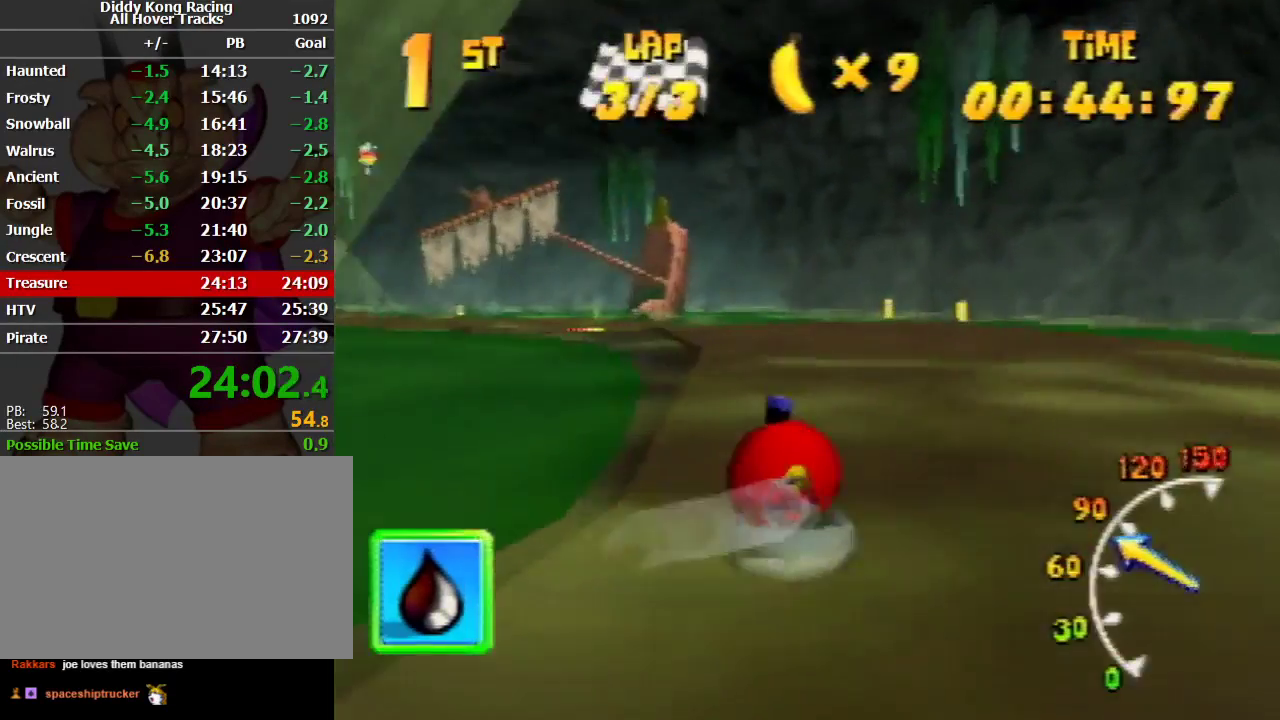
{"buttons": ["A", "R1"], "left_stick": "up-left", "events": [[33, "A", "down"], [200, "A", "up"], [200, "left_stick", "up-right"], [233, "A", "down"], [367, "A", "up"], [400, "left_stick", "up-left"], [467, "A", "down"]]}
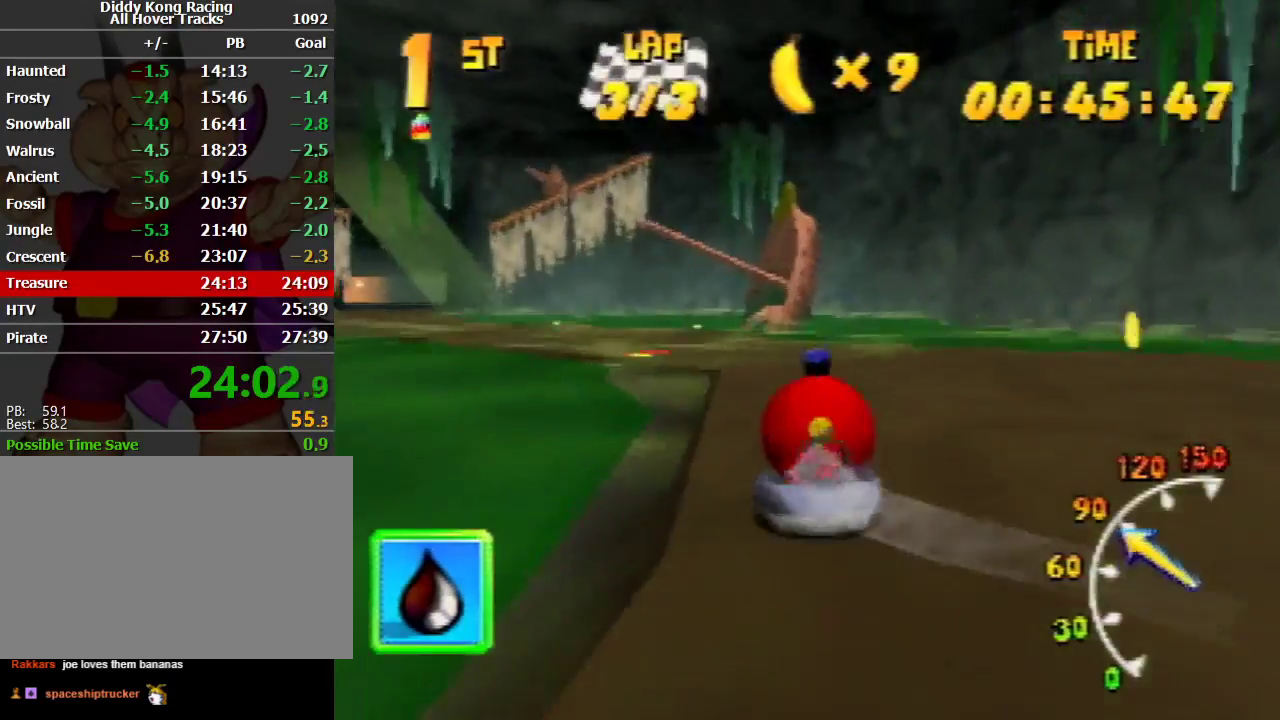
{"buttons": ["A", "R1"], "left_stick": "up-left", "events": [[33, "A", "up"], [67, "A", "down"], [233, "left_stick", "up-right"], [400, "A", "up"], [433, "A", "down"], [433, "left_stick", "up-left"]]}
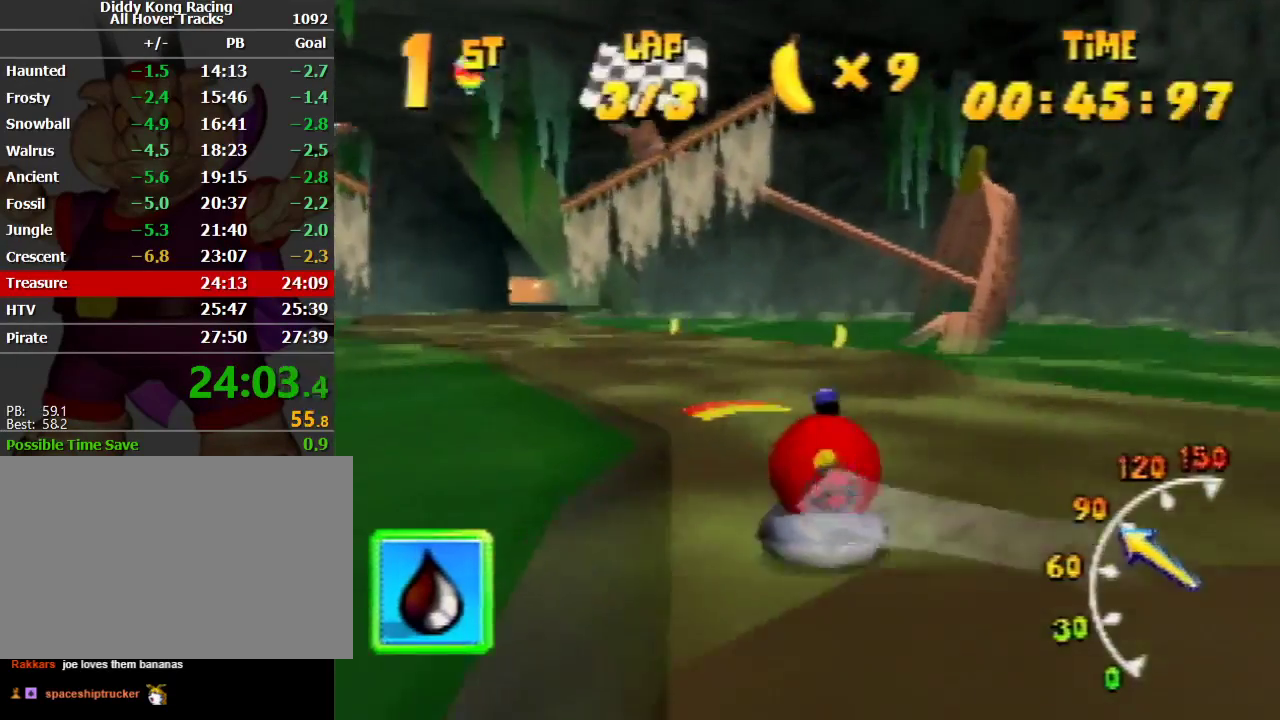
{"buttons": ["R1"], "left_stick": "up-left", "events": [[167, "A", "up"], [267, "left_stick", "up-right"], [500, "left_stick", "up-left"]]}
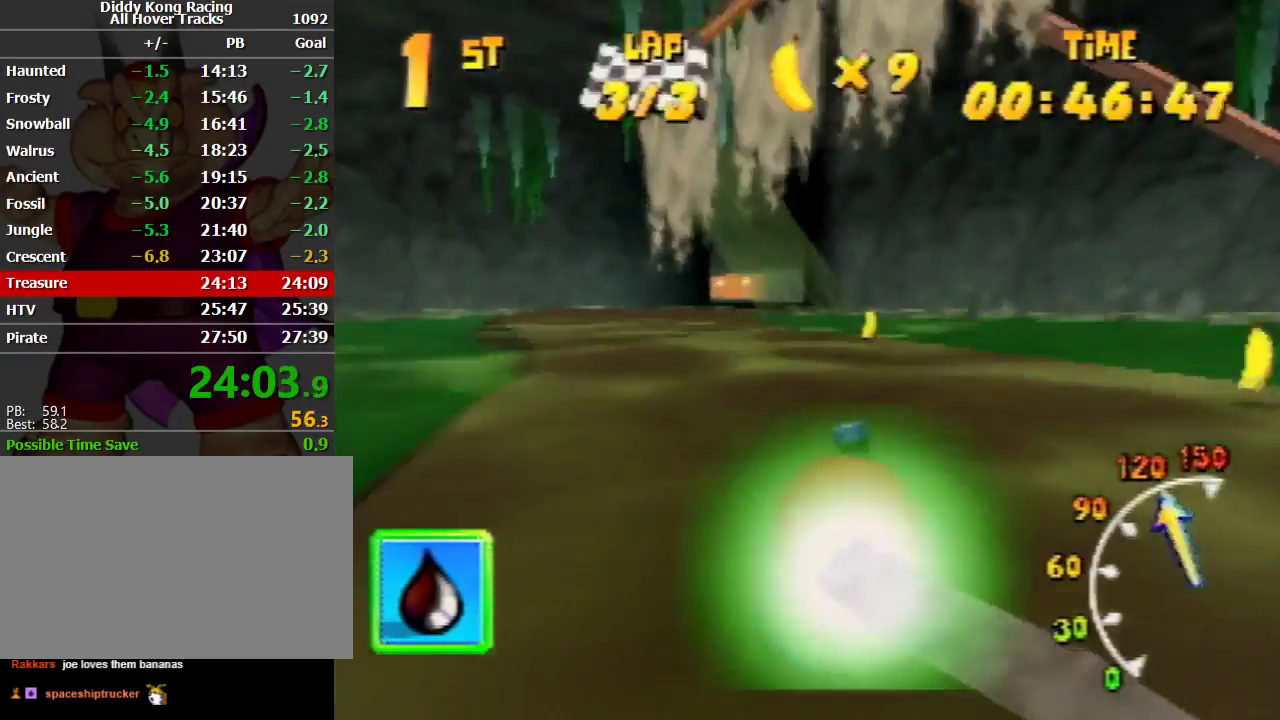
{"buttons": ["R1"], "left_stick": "up-right", "events": [[233, "left_stick", "up-right"]]}
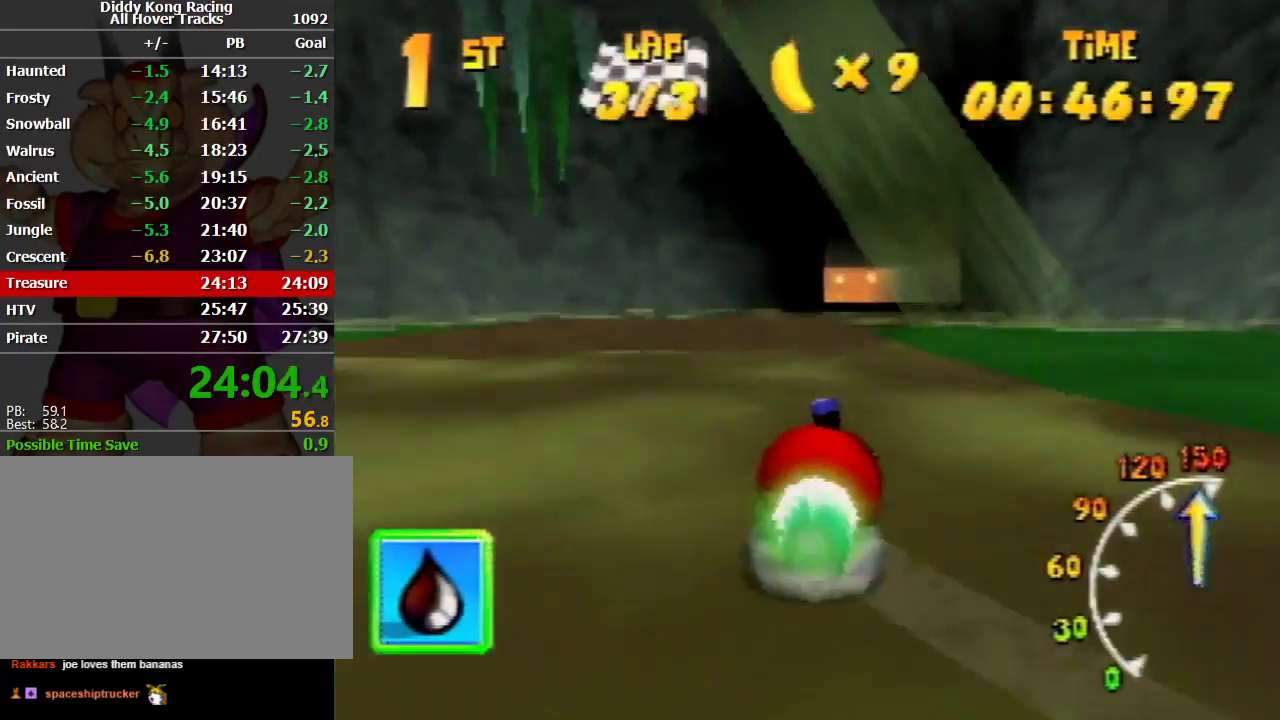
{"buttons": ["R1"], "left_stick": "up-right", "events": [[100, "left_stick", "up-left"], [300, "left_stick", "up-right"]]}
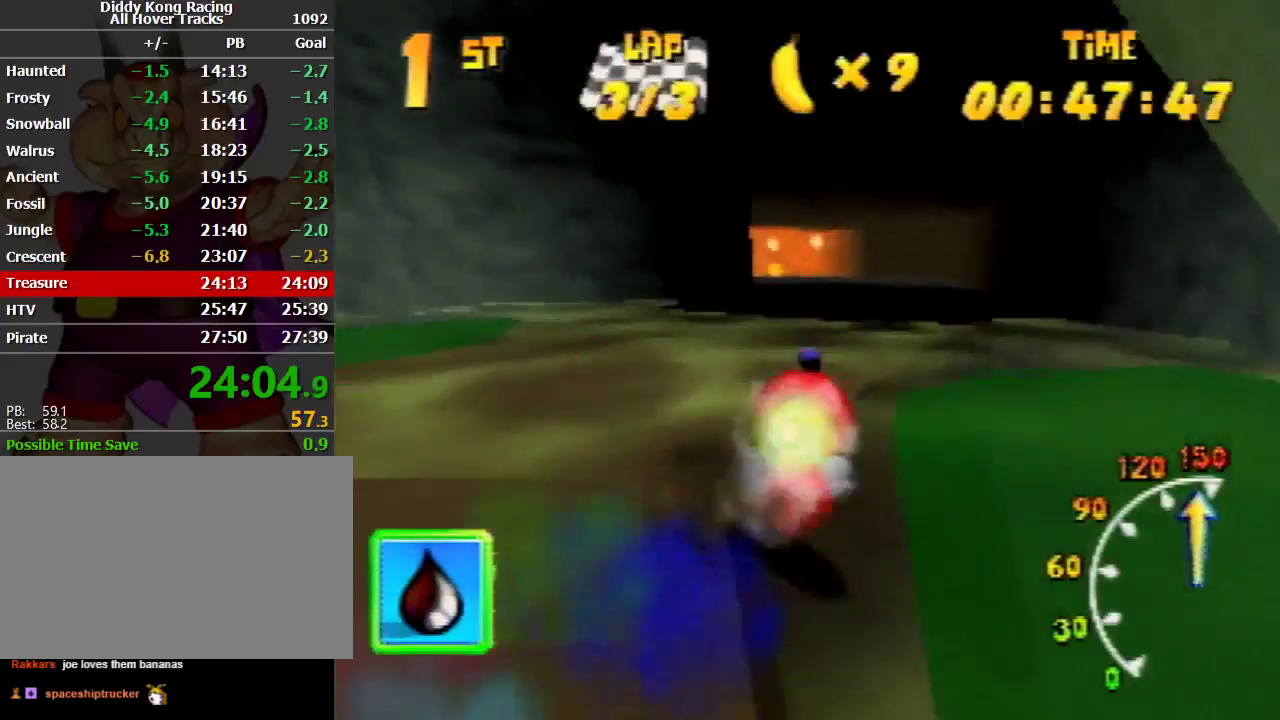
{"buttons": ["A", "R1"], "left_stick": "up-right", "events": [[33, "C_DOWN", "down"], [33, "R1", "up"], [33, "left_stick", "down"], [100, "A", "down"], [100, "C_DOWN", "up"], [100, "R1", "down"], [100, "left_stick", "up-left"], [400, "left_stick", "up-right"]]}
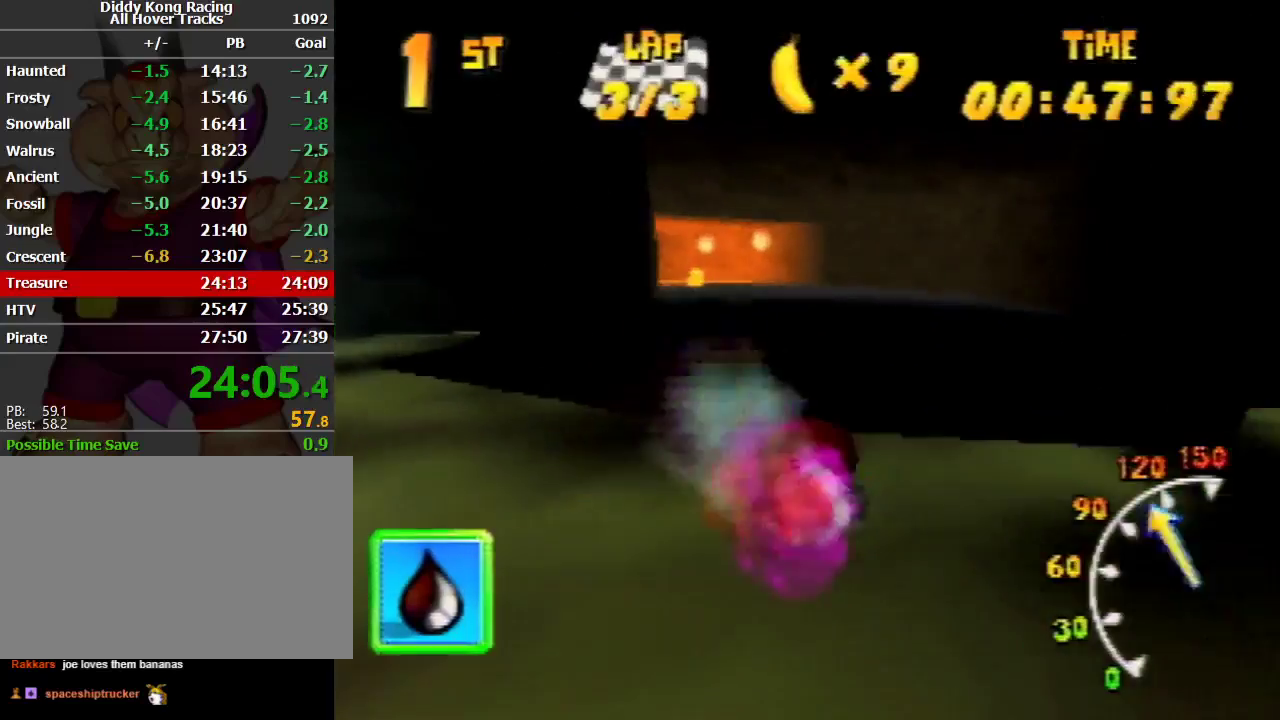
{"buttons": ["A", "R1"], "left_stick": "up-left", "events": [[267, "left_stick", "up-left"]]}
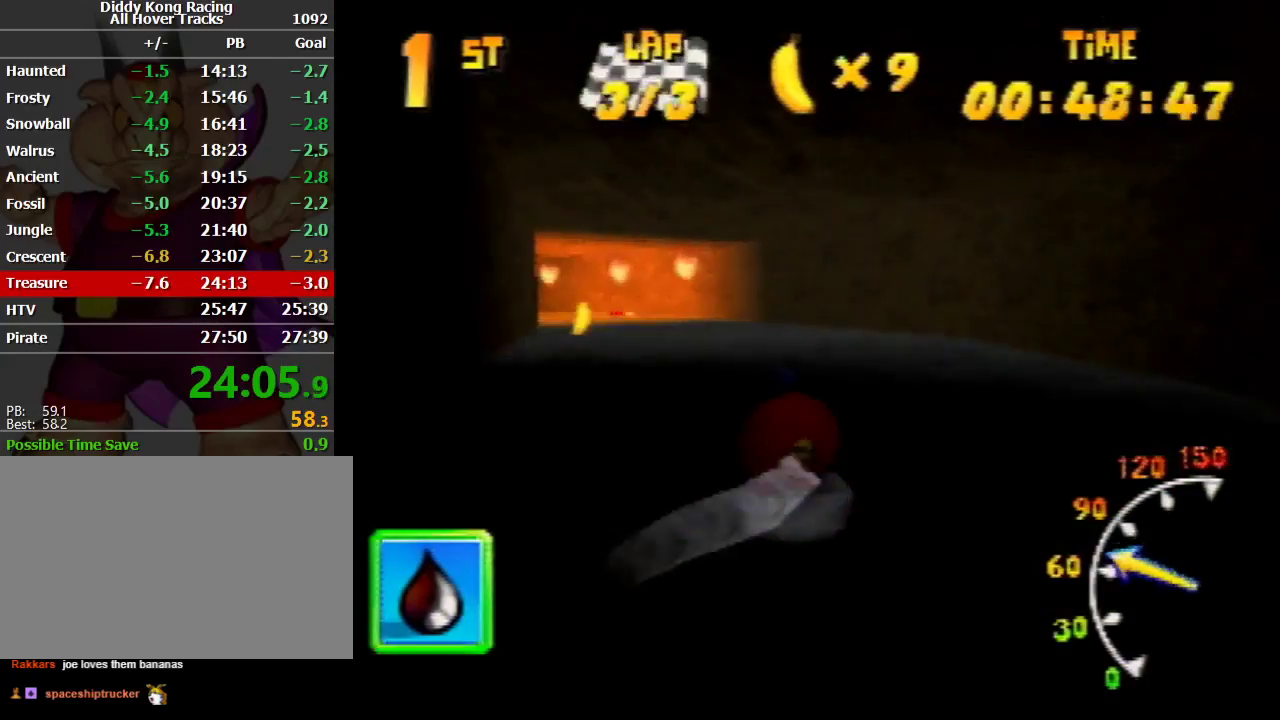
{"buttons": ["A", "R1"], "left_stick": "up-left", "events": [[67, "A", "up"], [67, "left_stick", "up-right"], [100, "A", "down"], [233, "A", "up"], [267, "A", "down"], [333, "left_stick", "up-left"]]}
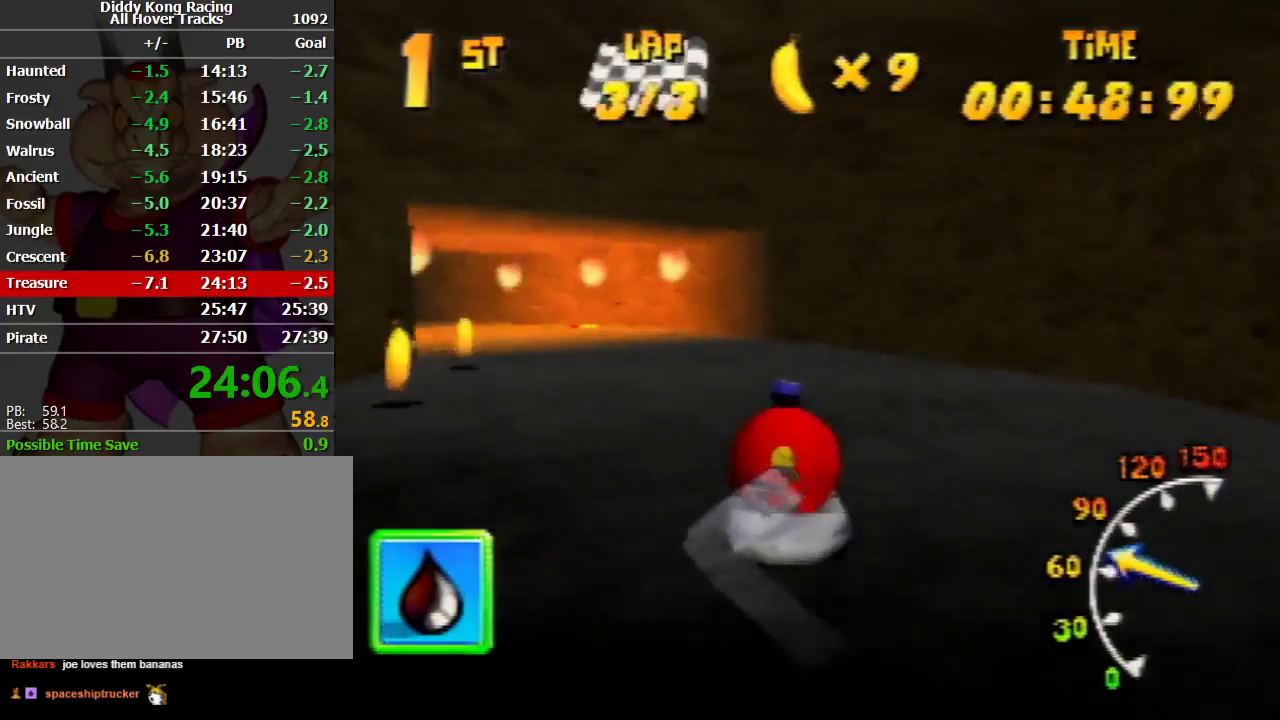
{"buttons": ["A", "R1"], "left_stick": "up", "events": [[67, "A", "up"], [133, "A", "down"], [233, "A", "up"], [267, "left_stick", "up-right"], [300, "A", "down"], [433, "A", "up"], [500, "A", "down"], [500, "left_stick", "up"]]}
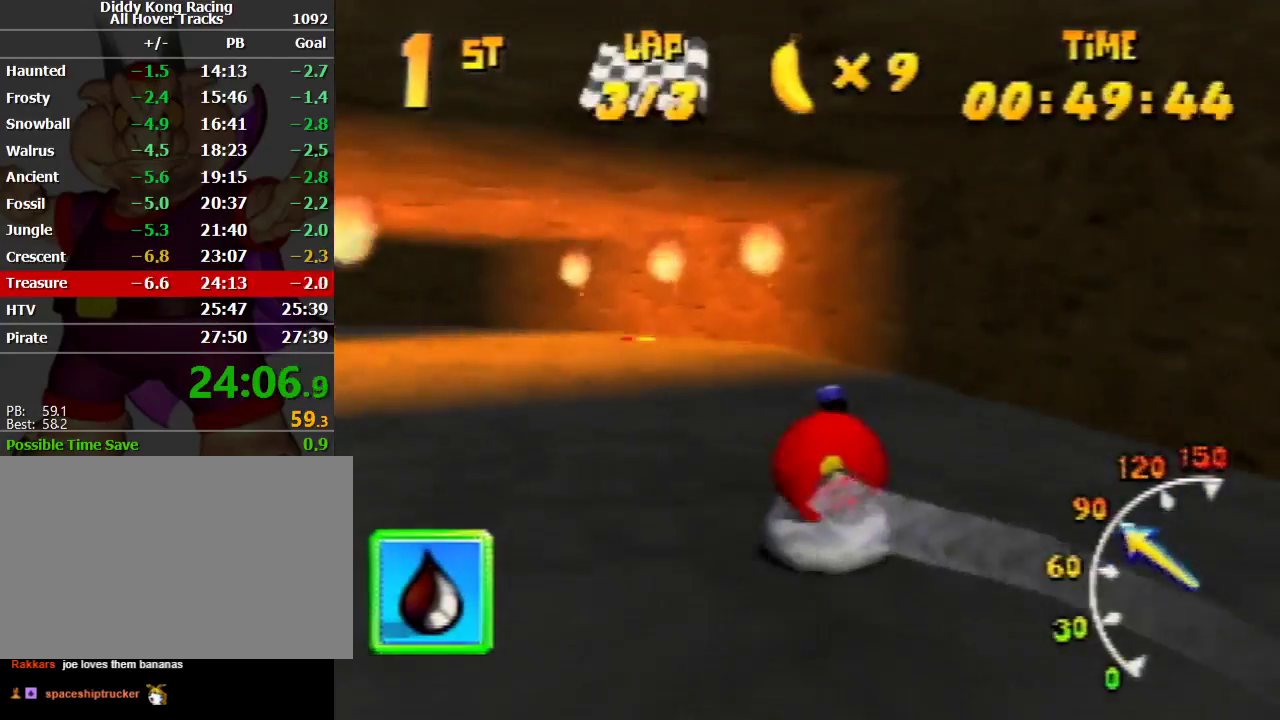
{"buttons": ["R1"], "left_stick": "up-left", "events": [[33, "left_stick", "up-left"], [167, "A", "up"], [167, "C_UP", "down"], [167, "R1", "up"], [167, "left_stick", "right"], [233, "A", "down"], [233, "C_UP", "up"], [233, "R1", "down"], [233, "left_stick", "up-left"], [300, "A", "up"], [333, "A", "down"], [333, "left_stick", "up-right"], [467, "A", "up"], [467, "left_stick", "up-left"]]}
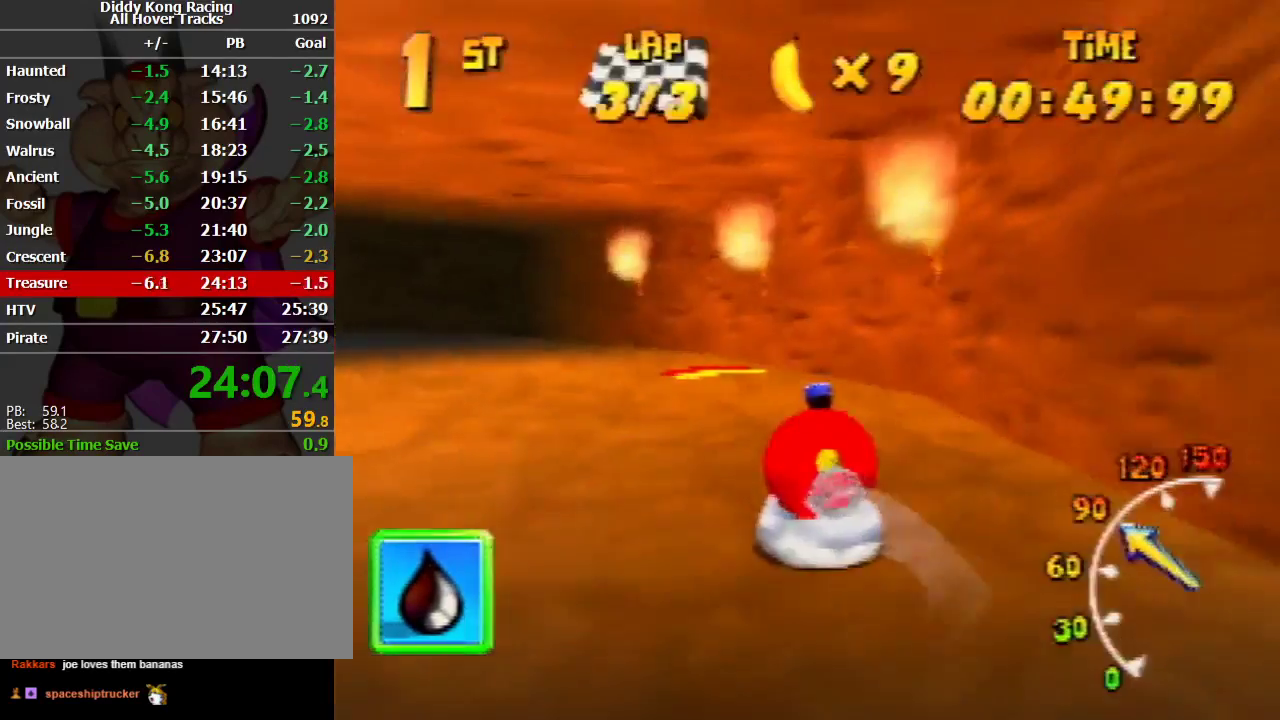
{"buttons": ["B", "R1"], "left_stick": "up-left", "events": [[33, "A", "down"], [200, "C_UP", "down"], [200, "R1", "up"], [200, "left_stick", "down-right"], [267, "A", "up"], [267, "C_UP", "up"], [267, "R1", "down"], [267, "left_stick", "up-left"], [367, "B", "down"]]}
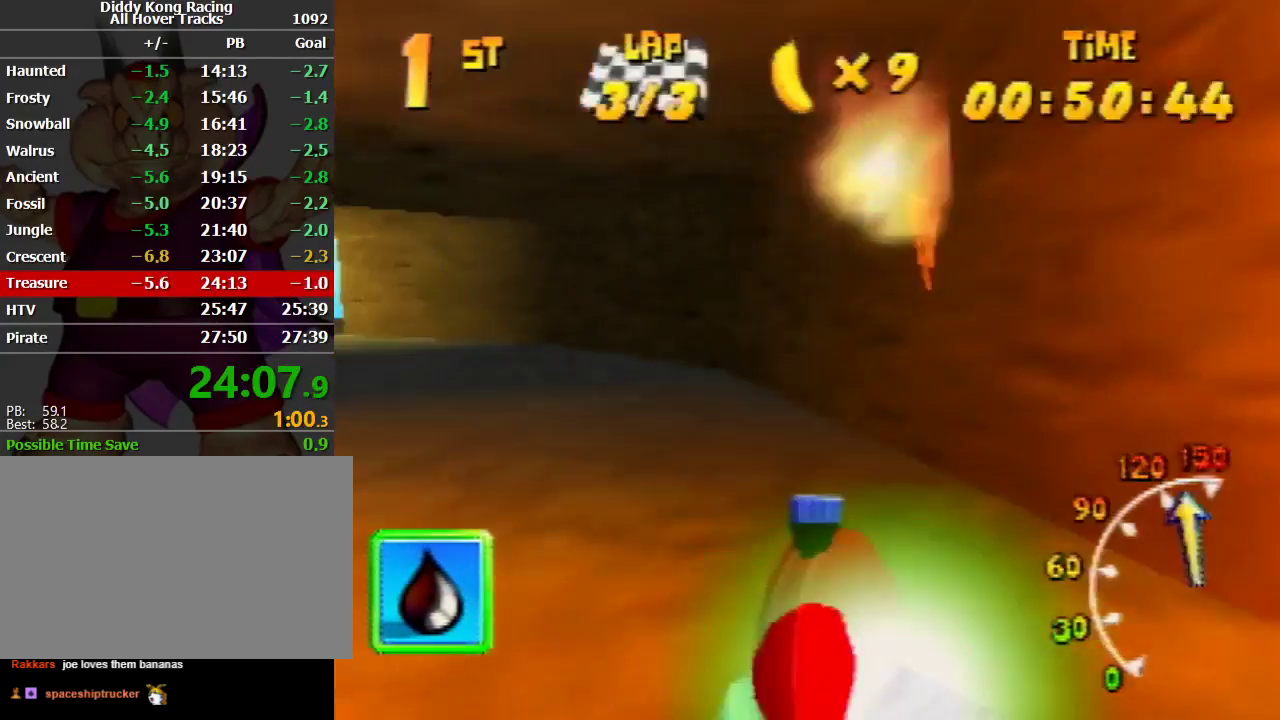
{"buttons": [], "left_stick": "up-left", "events": [[33, "B", "up"], [200, "left_stick", "up-right"], [333, "left_stick", "up-left"], [467, "C_DOWN", "down"], [467, "R1", "up"], [500, "C_DOWN", "up"]]}
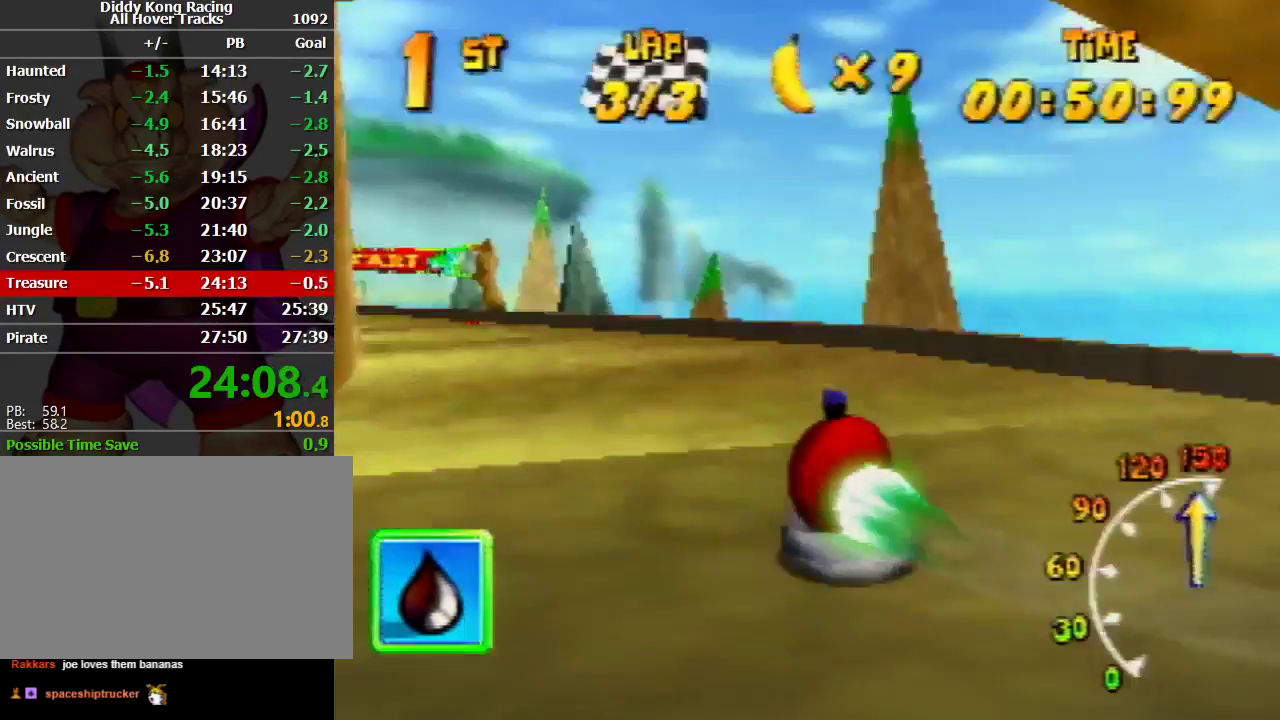
{"buttons": ["R1"], "left_stick": "up-left", "events": [[100, "R1", "down"], [167, "left_stick", "up-right"], [333, "left_stick", "up-left"]]}
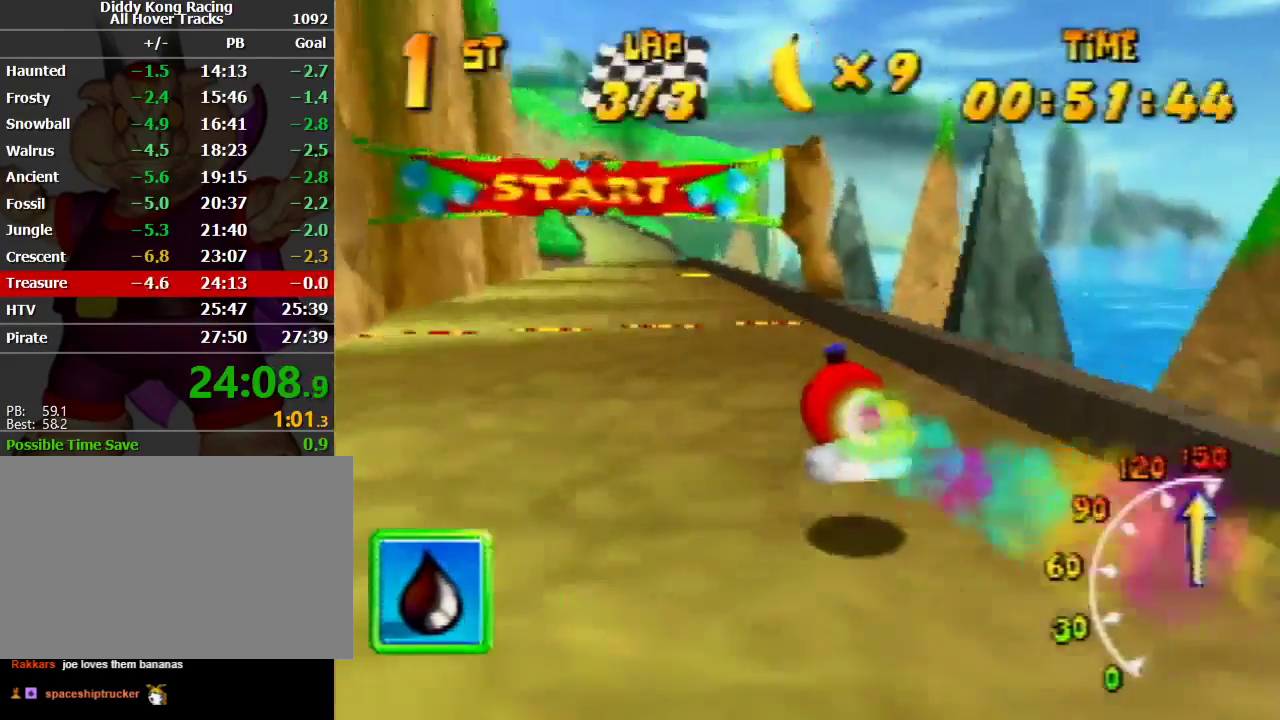
{"buttons": ["R1"], "left_stick": "up-left", "events": [[33, "left_stick", "up-right"], [200, "left_stick", "up-left"]]}